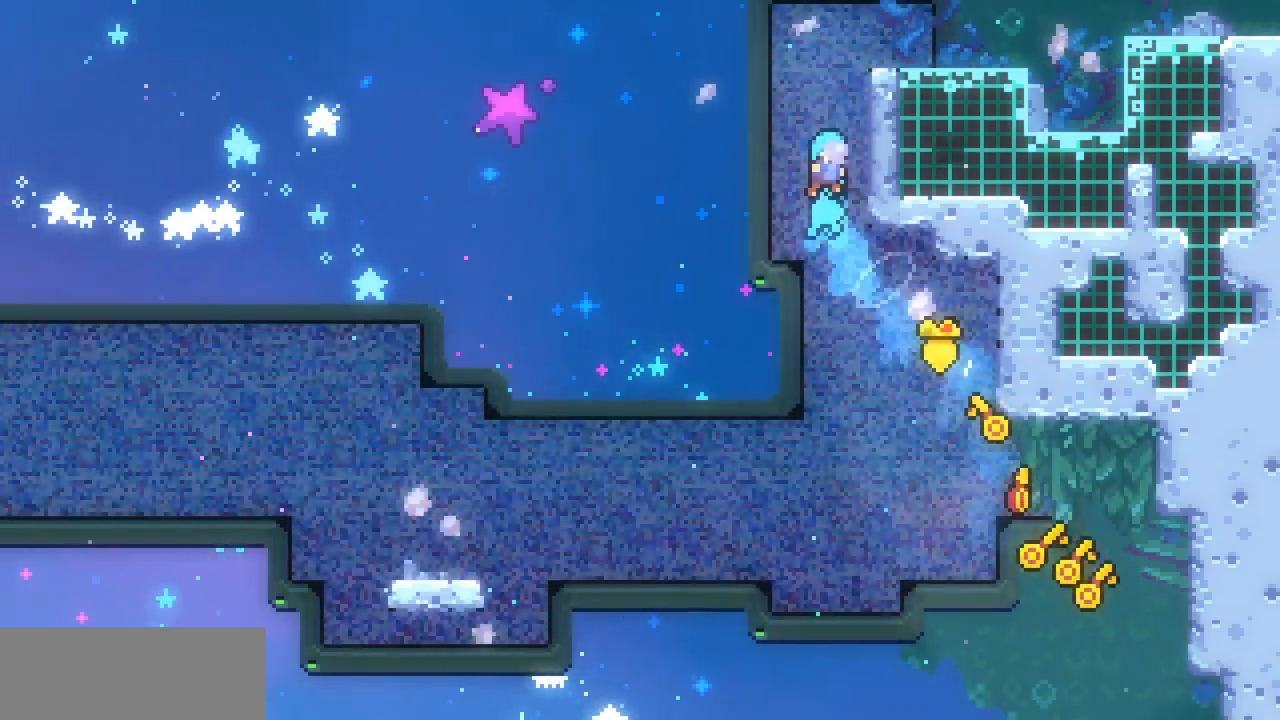
Gameplay with keyboard; each line is a JSON object with the keys held at the frame after it. "events" lists presses ("down") and releases ("up") of "c", "down", "escape", "left", "return", "right", "up", "x" and "z" between this image and that frame as [ms after this image, input, new state], when the widget could be followed in between. No other keys are recorded. Mouse input is not recorded.
{"keys": ["right", "up", "x", "z"], "events": [[133, "z", "up"], [233, "z", "down"], [367, "z", "up"], [400, "z", "down"]]}
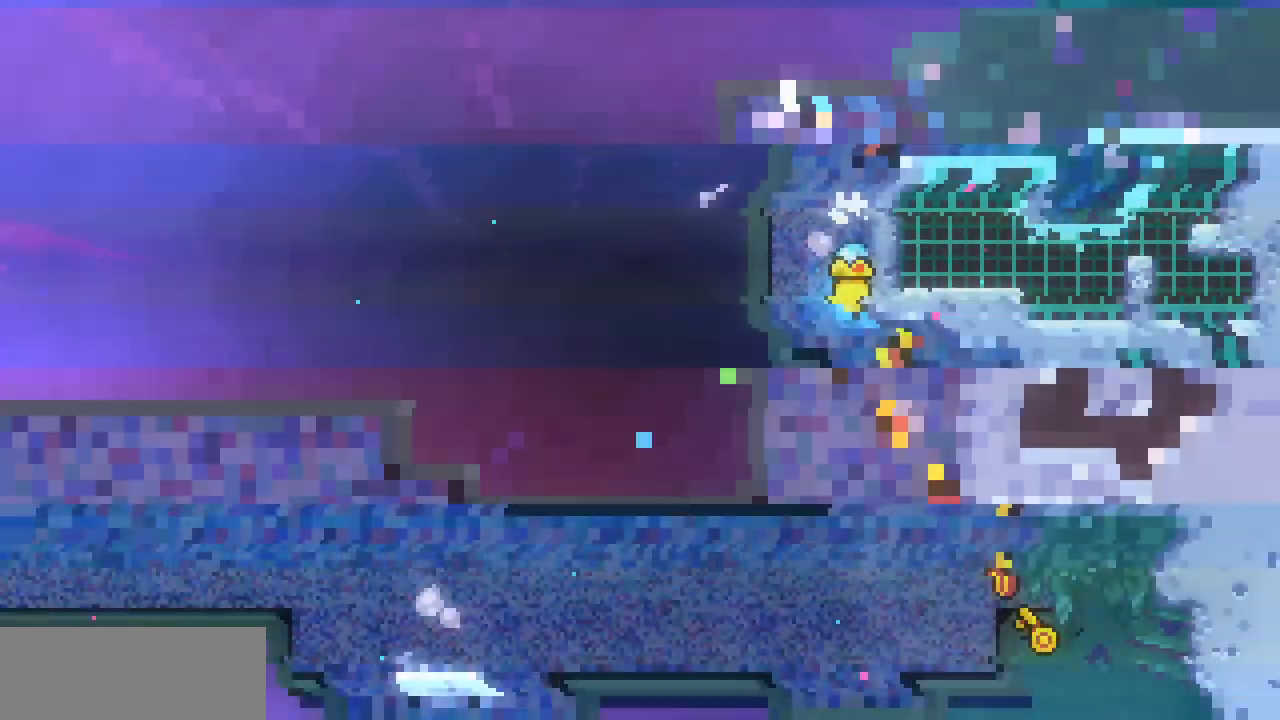
{"keys": ["right", "z"], "events": [[33, "x", "up"], [33, "z", "up"], [100, "up", "up"], [267, "c", "down"], [367, "c", "up"], [433, "z", "down"]]}
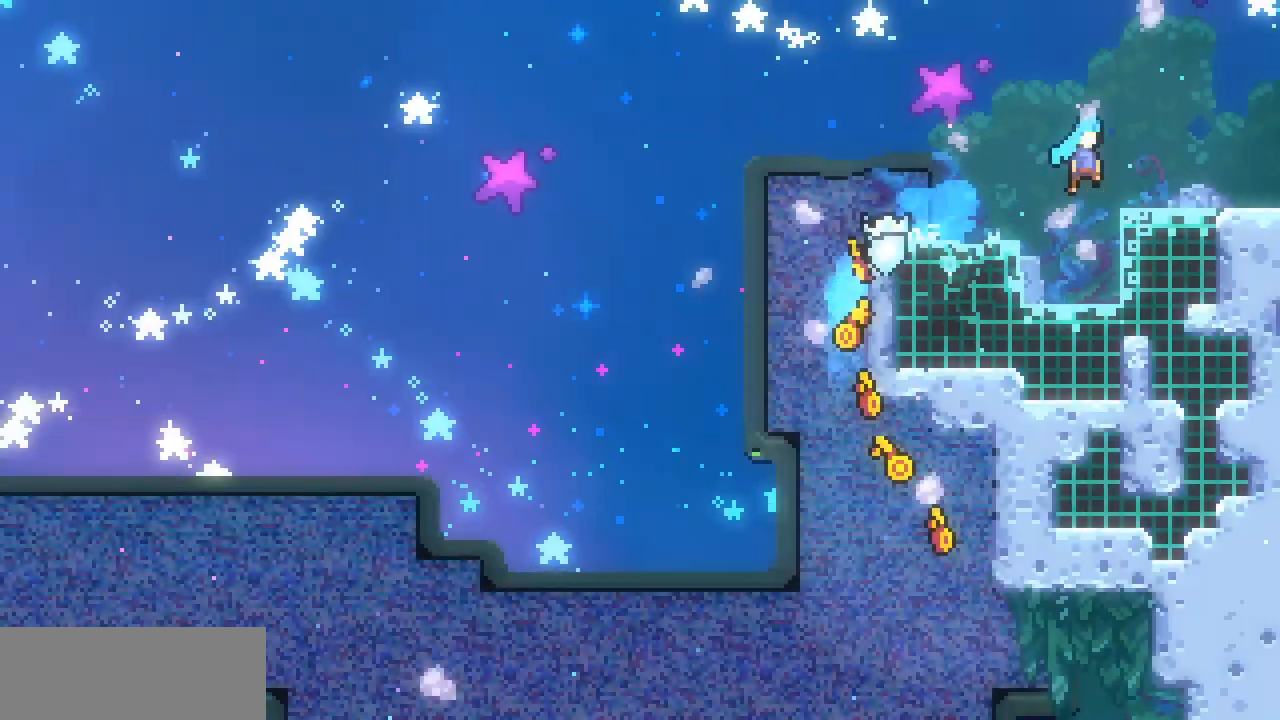
{"keys": ["right"], "events": [[67, "z", "up"]]}
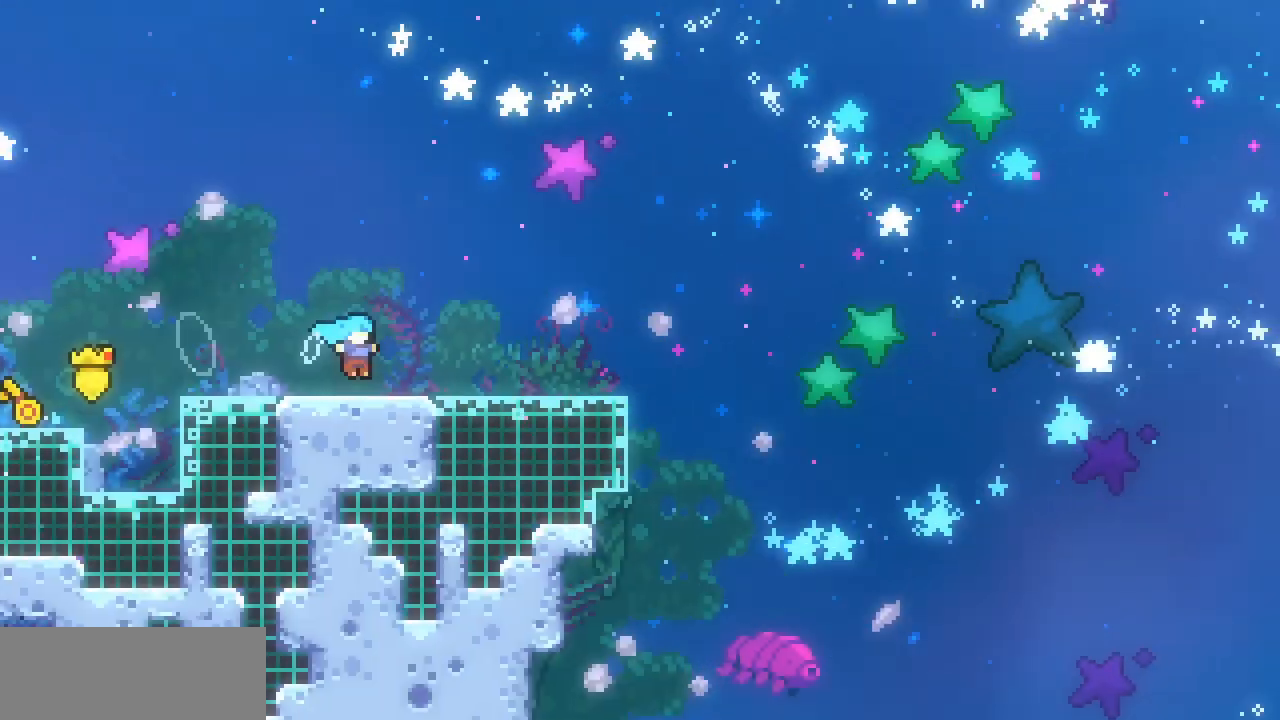
{"keys": ["right"], "events": []}
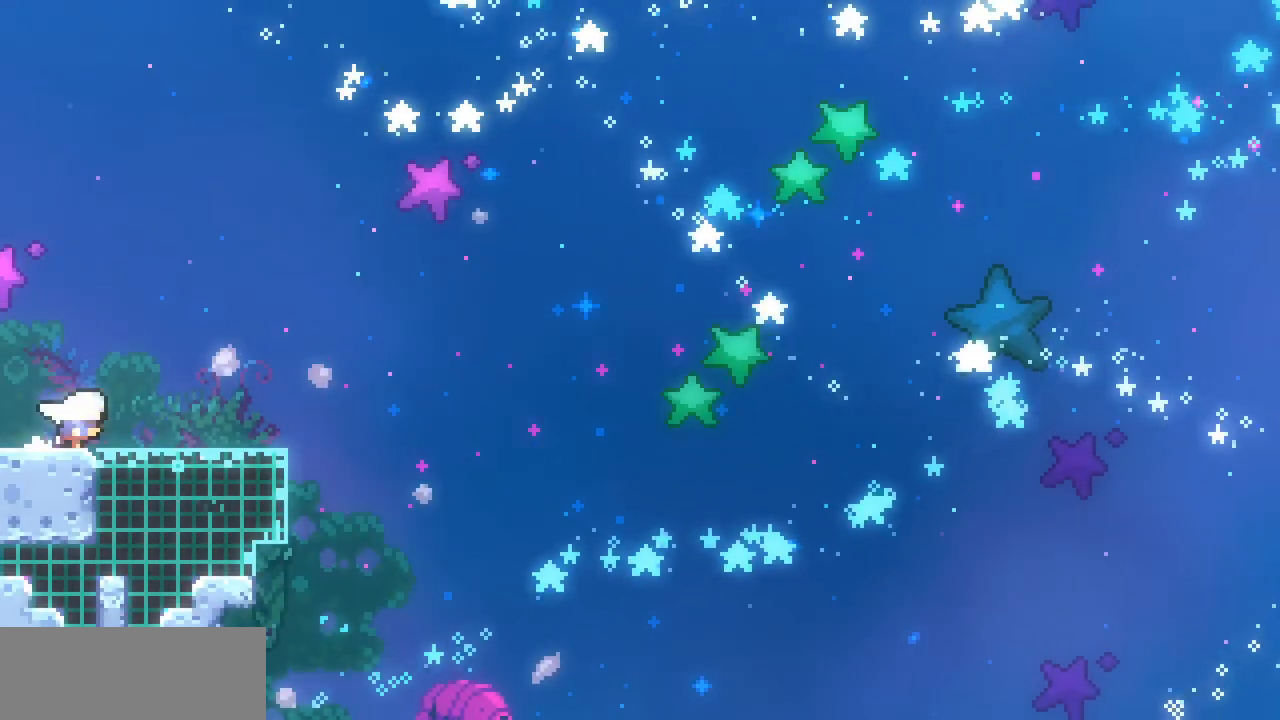
{"keys": [], "events": [[133, "right", "up"]]}
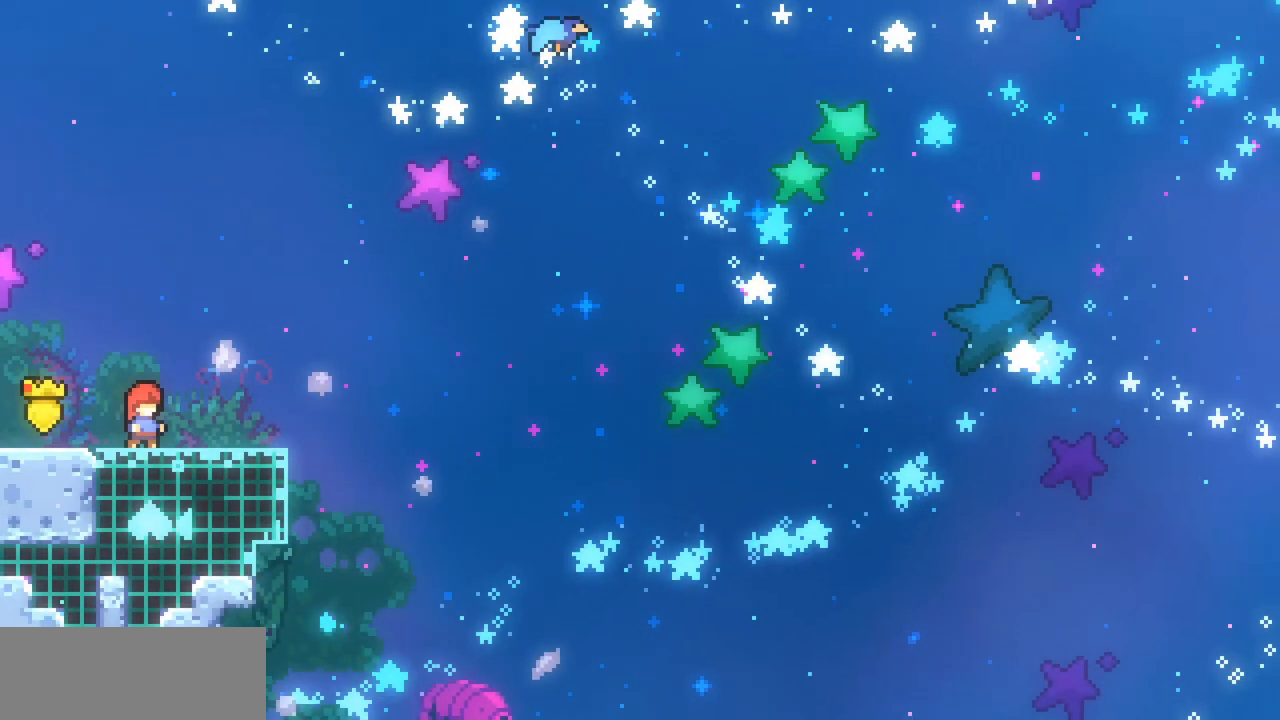
{"keys": [], "events": []}
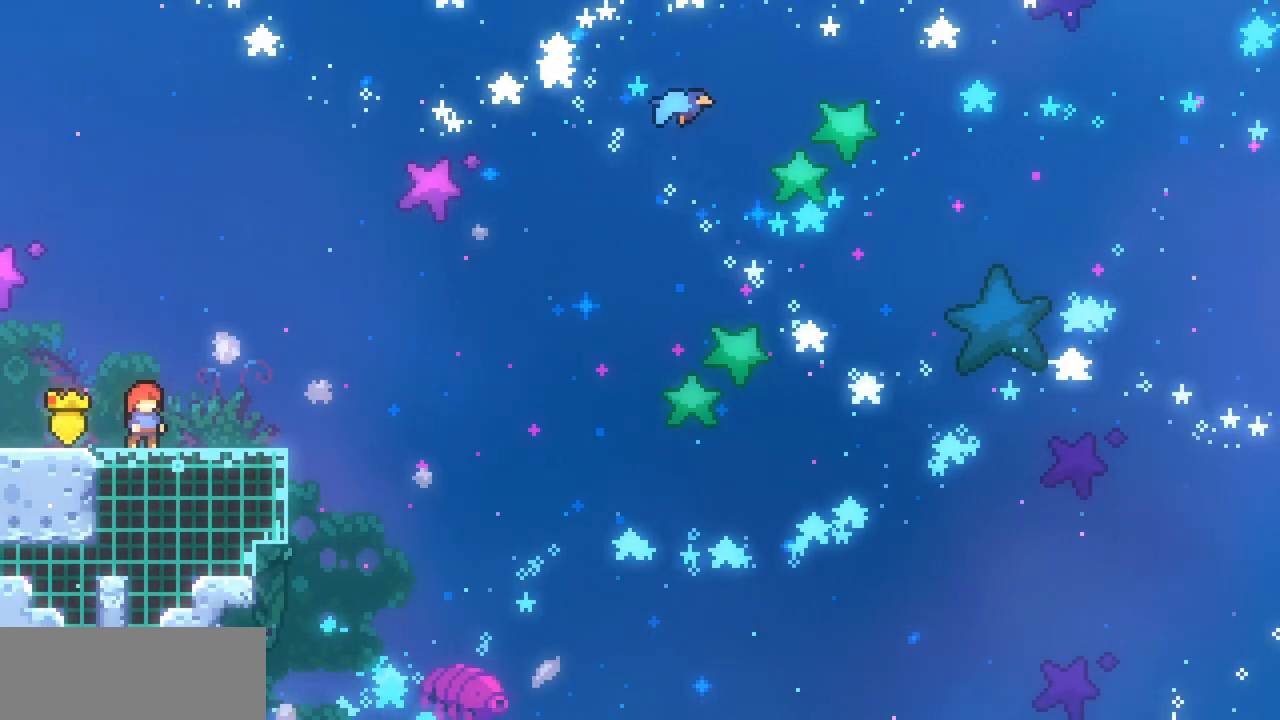
{"keys": ["down"], "events": [[500, "down", "down"]]}
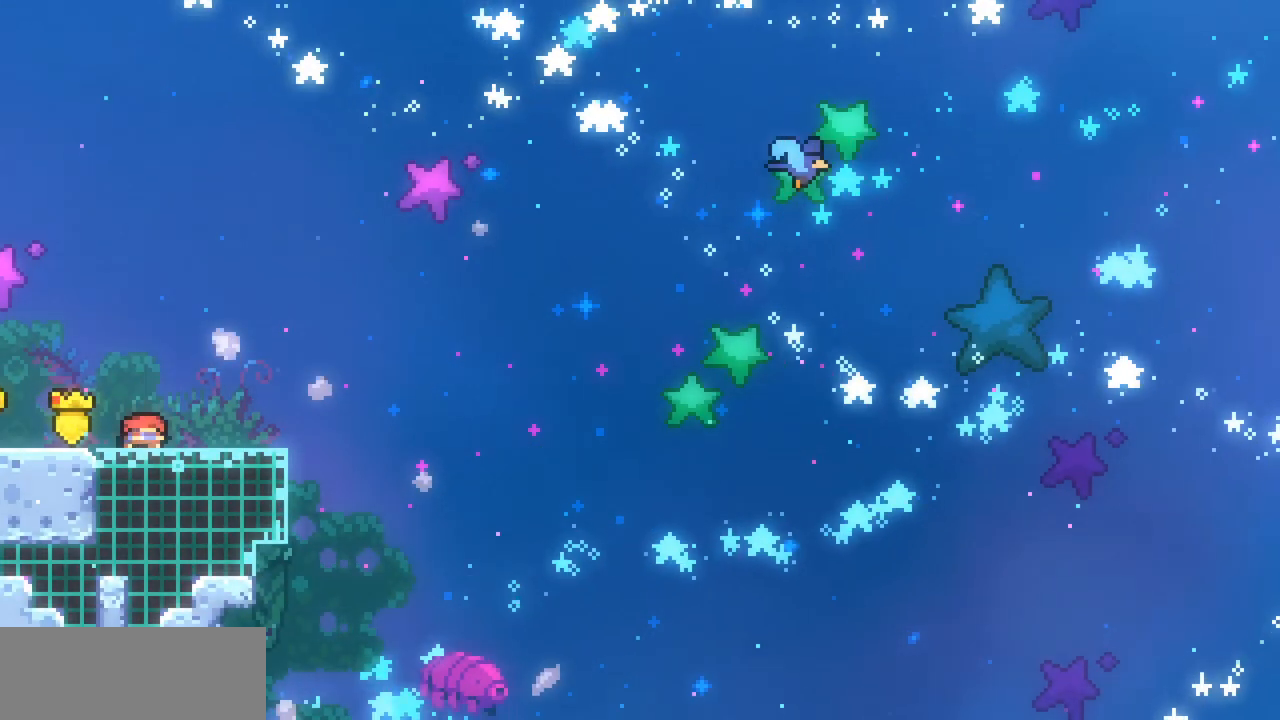
{"keys": ["c", "down", "right", "x"], "events": [[33, "x", "down"], [233, "right", "down"], [433, "c", "down"]]}
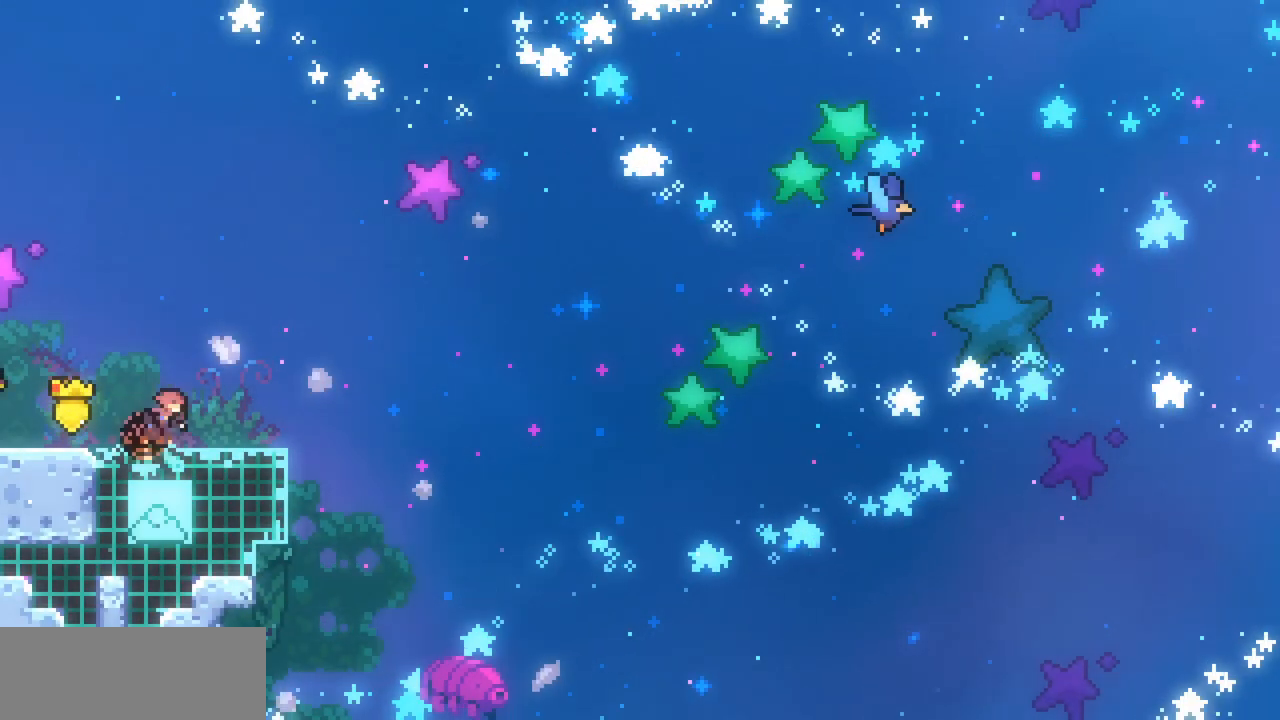
{"keys": ["right", "up", "x", "z"], "events": [[67, "c", "up"], [100, "down", "up"], [167, "z", "down"], [300, "up", "down"]]}
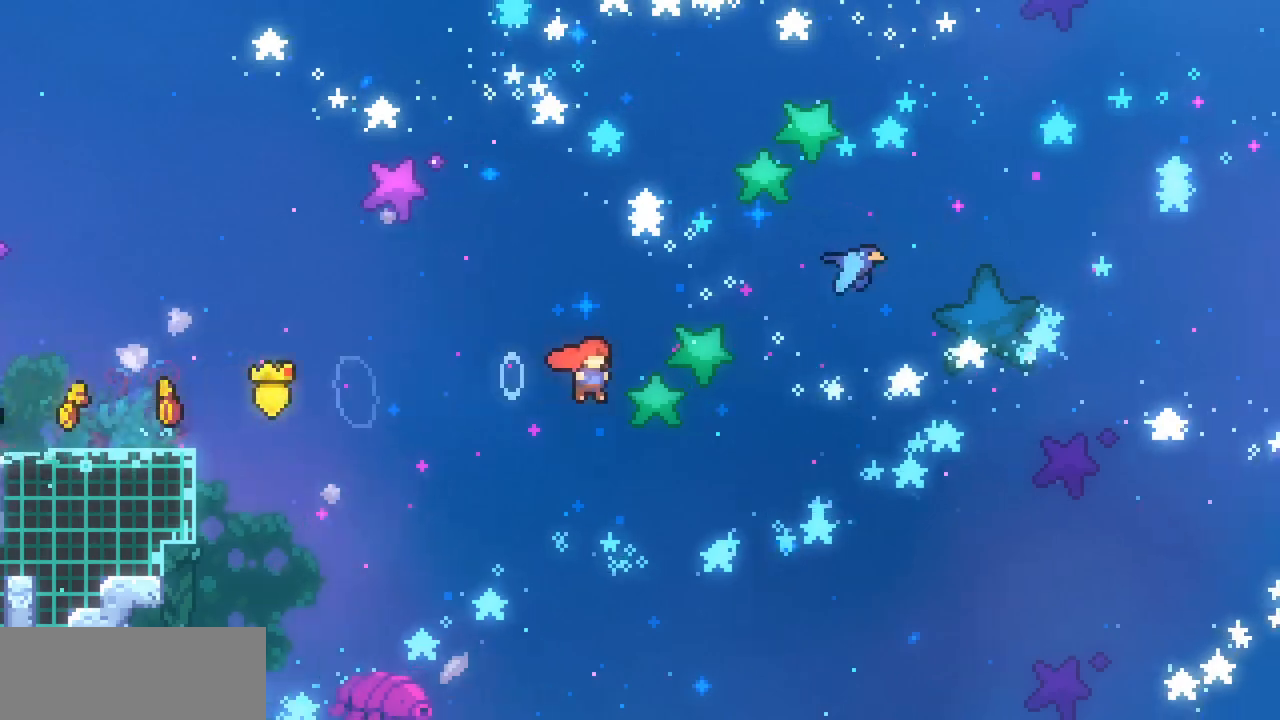
{"keys": ["right"], "events": [[133, "c", "down"], [133, "z", "up"], [267, "c", "up"], [367, "up", "up"], [367, "x", "up"]]}
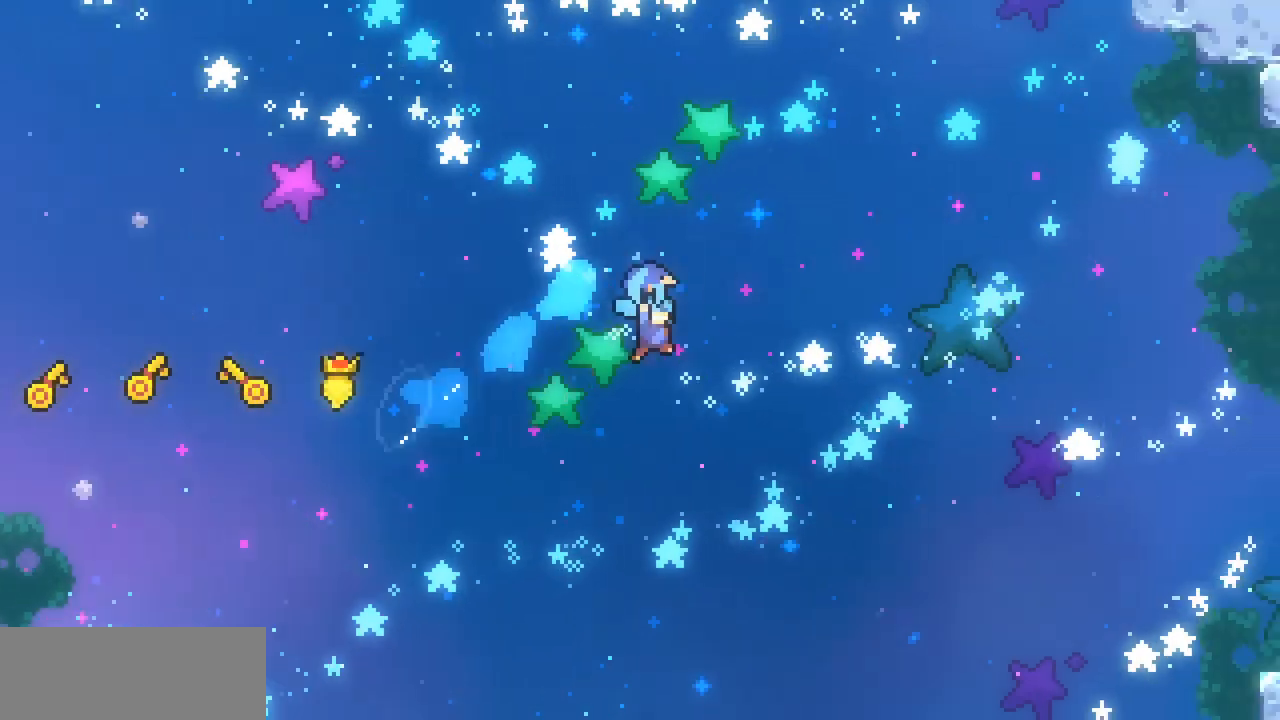
{"keys": [], "events": [[67, "right", "up"], [200, "escape", "down"], [233, "down", "down"], [300, "down", "up"], [300, "escape", "up"], [367, "return", "down"], [467, "return", "up"]]}
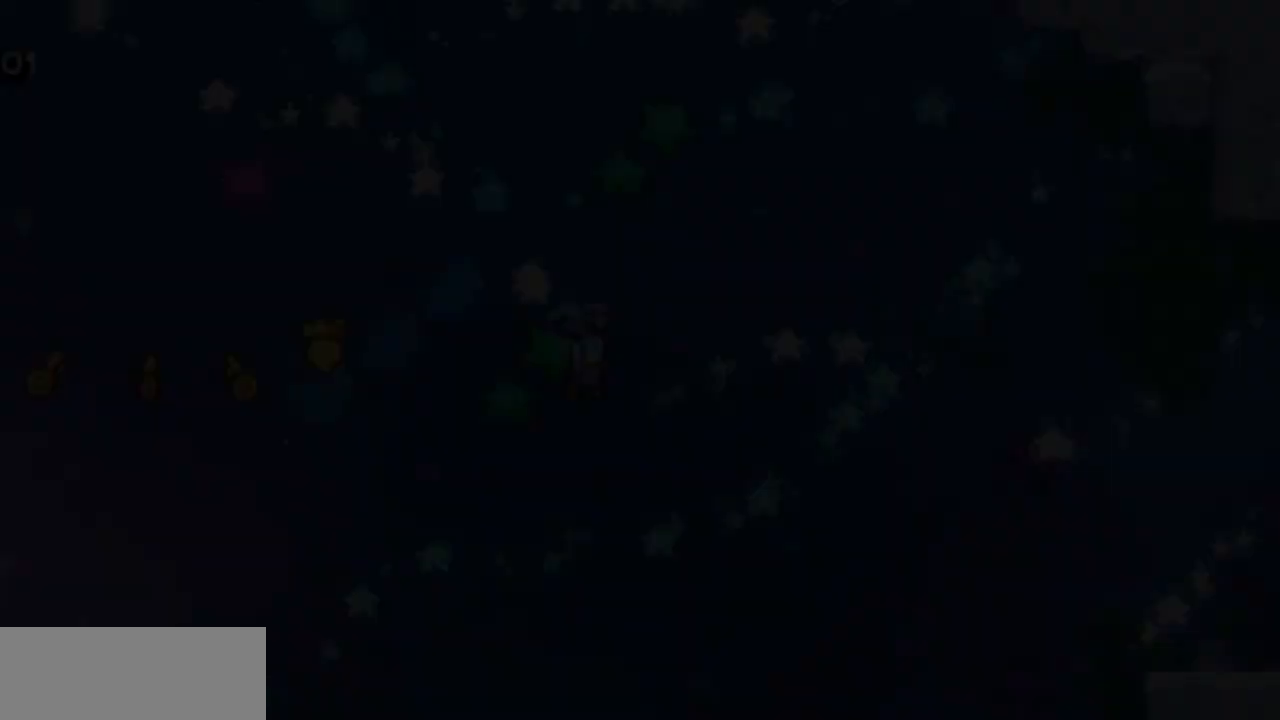
{"keys": ["right"], "events": [[400, "right", "down"]]}
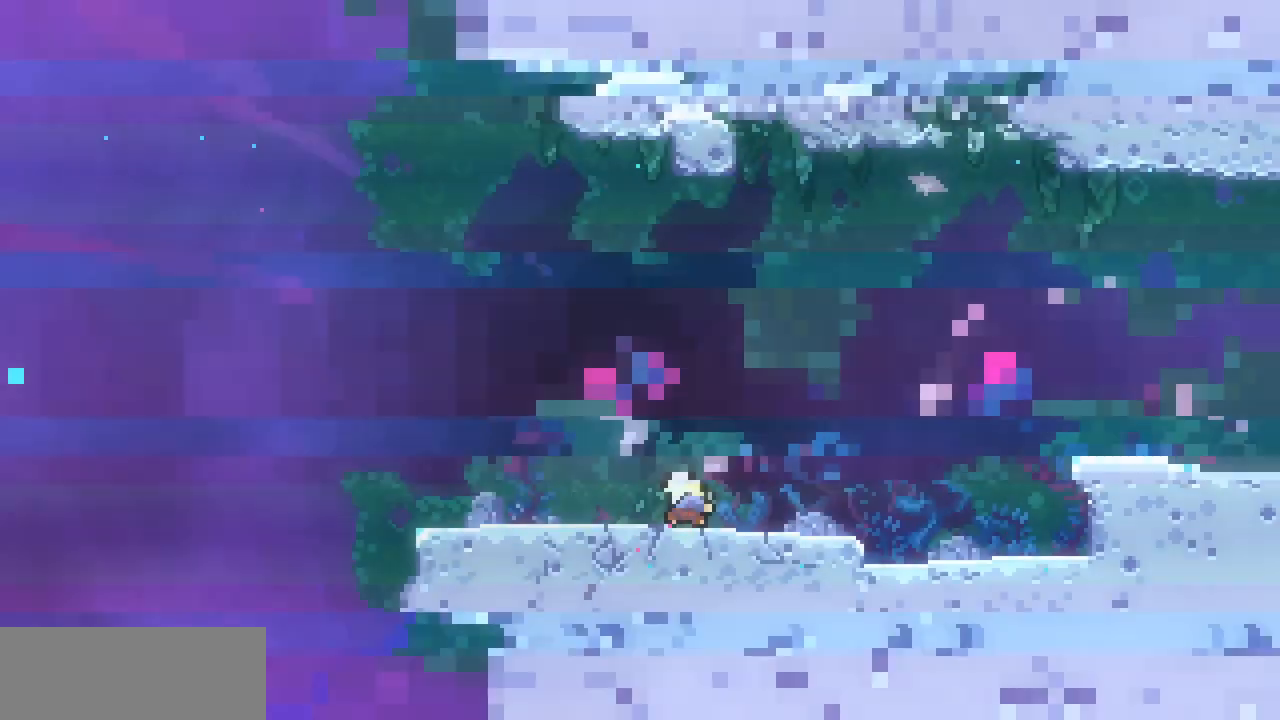
{"keys": ["right", "z"], "events": [[33, "c", "down"], [133, "c", "up"], [233, "z", "down"]]}
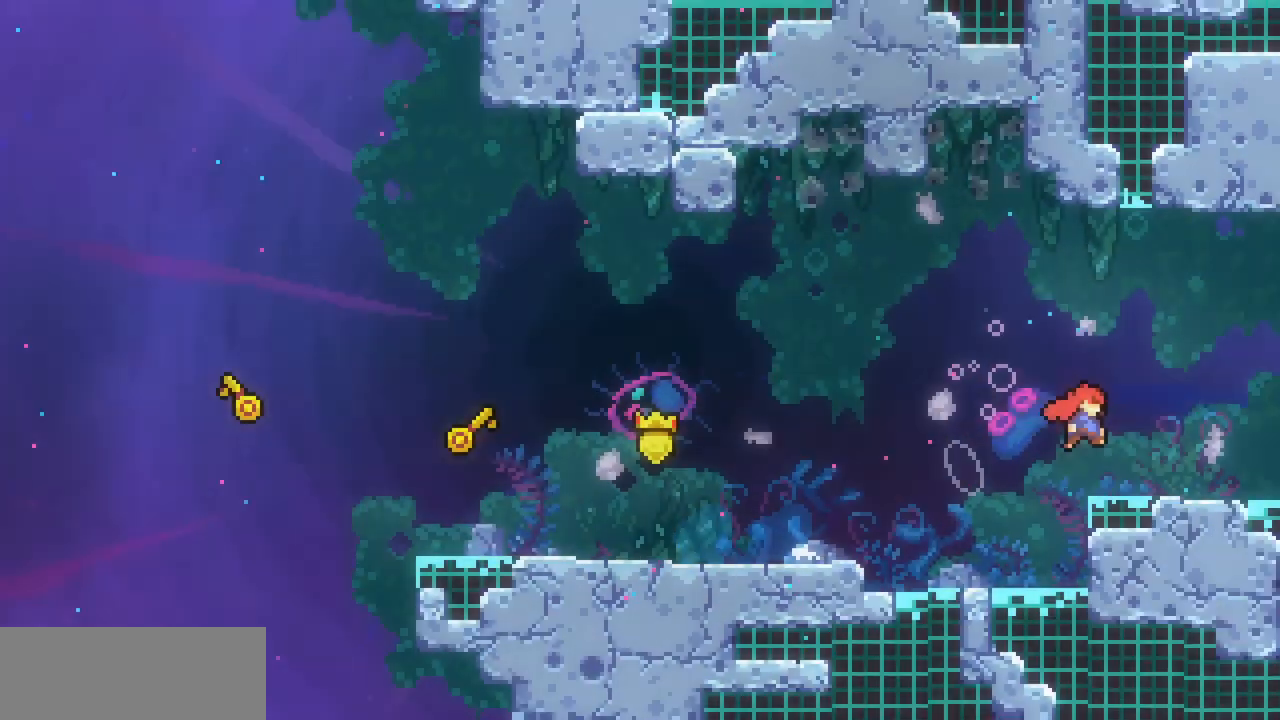
{"keys": ["right", "x"], "events": [[133, "x", "down"], [367, "z", "up"]]}
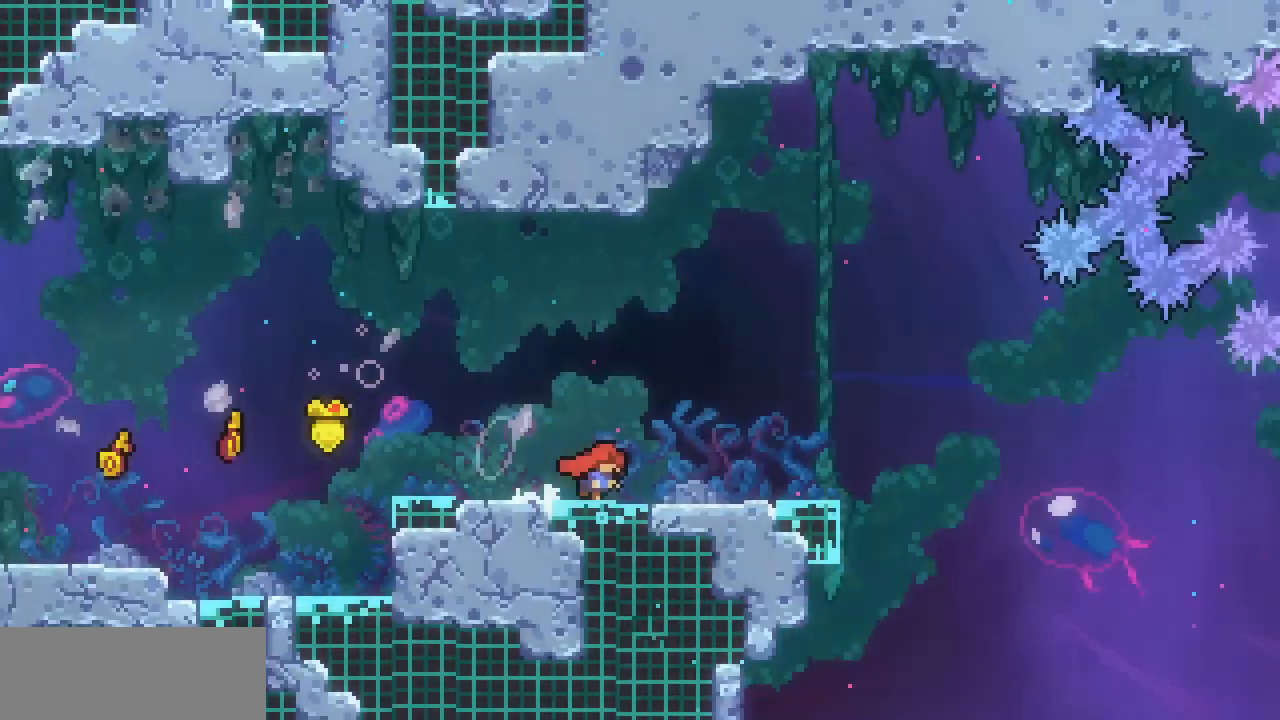
{"keys": ["right", "x"], "events": []}
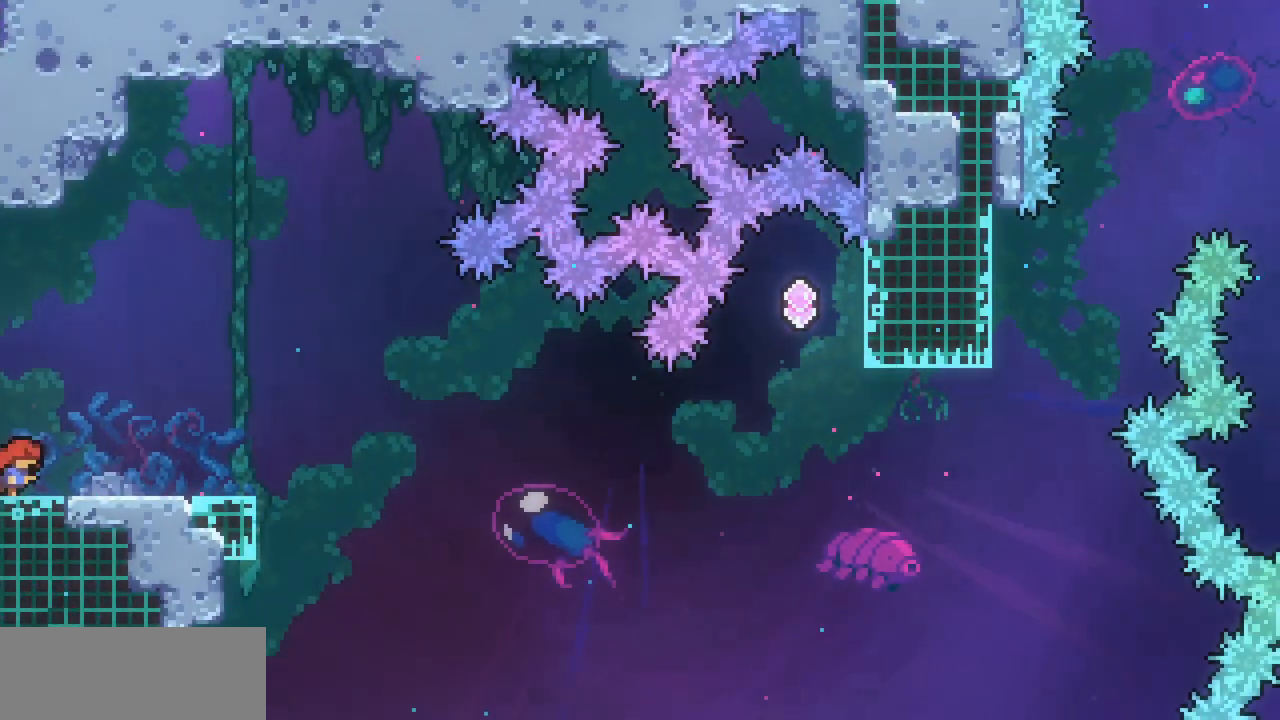
{"keys": ["right", "x", "z"], "events": [[167, "down", "down"], [267, "c", "down"], [400, "c", "up"], [400, "down", "up"], [500, "z", "down"]]}
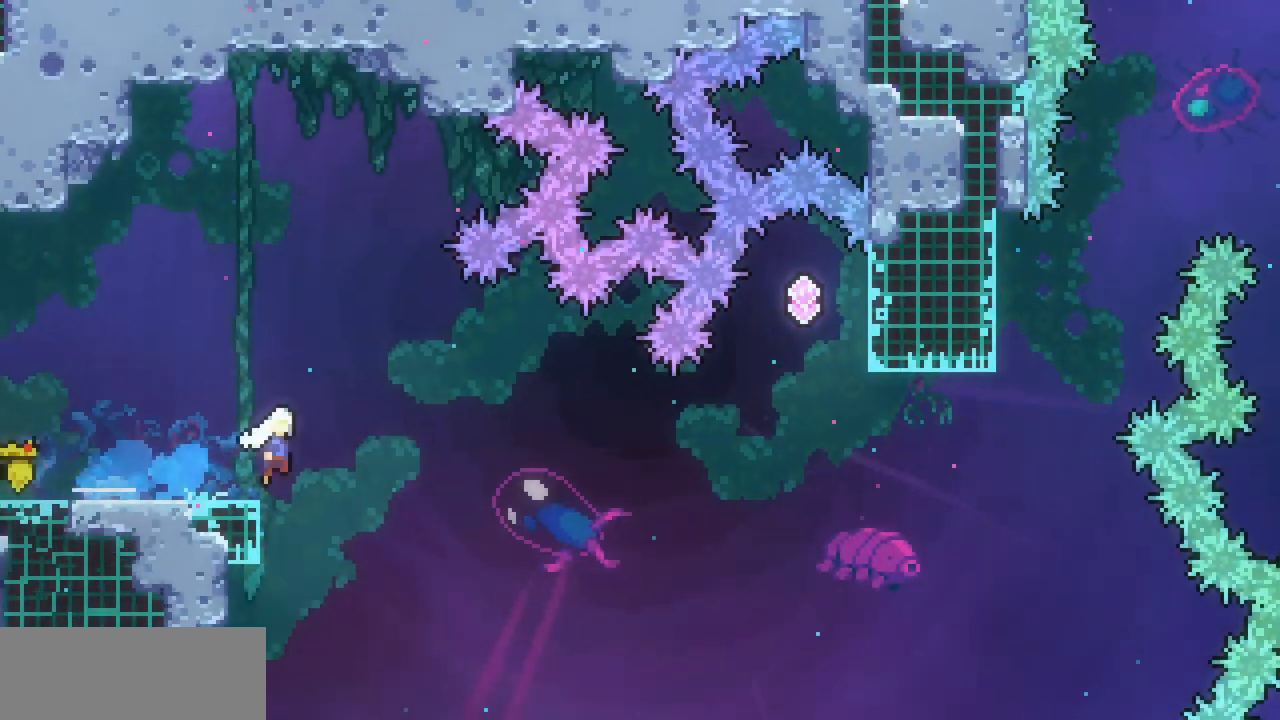
{"keys": ["right", "x", "z"], "events": []}
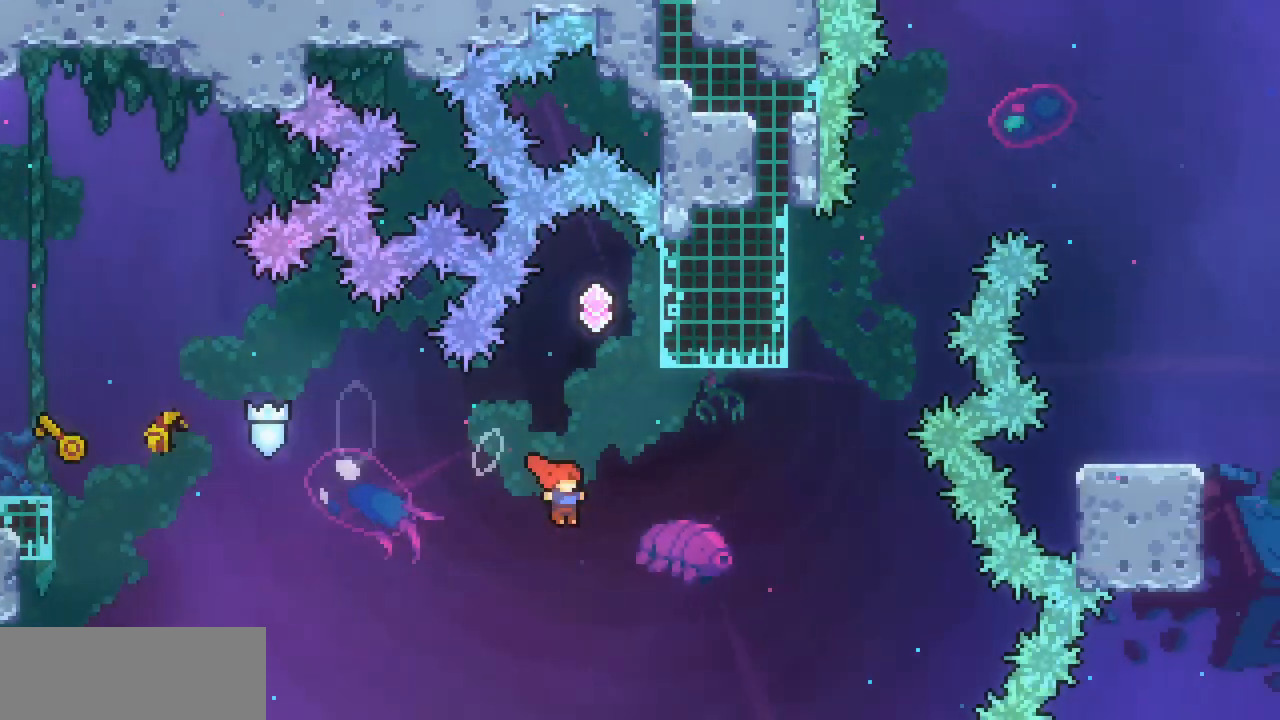
{"keys": [], "events": [[33, "right", "up"], [33, "up", "down"], [33, "x", "up"], [33, "z", "up"], [67, "c", "down"], [200, "c", "up"], [333, "up", "up"]]}
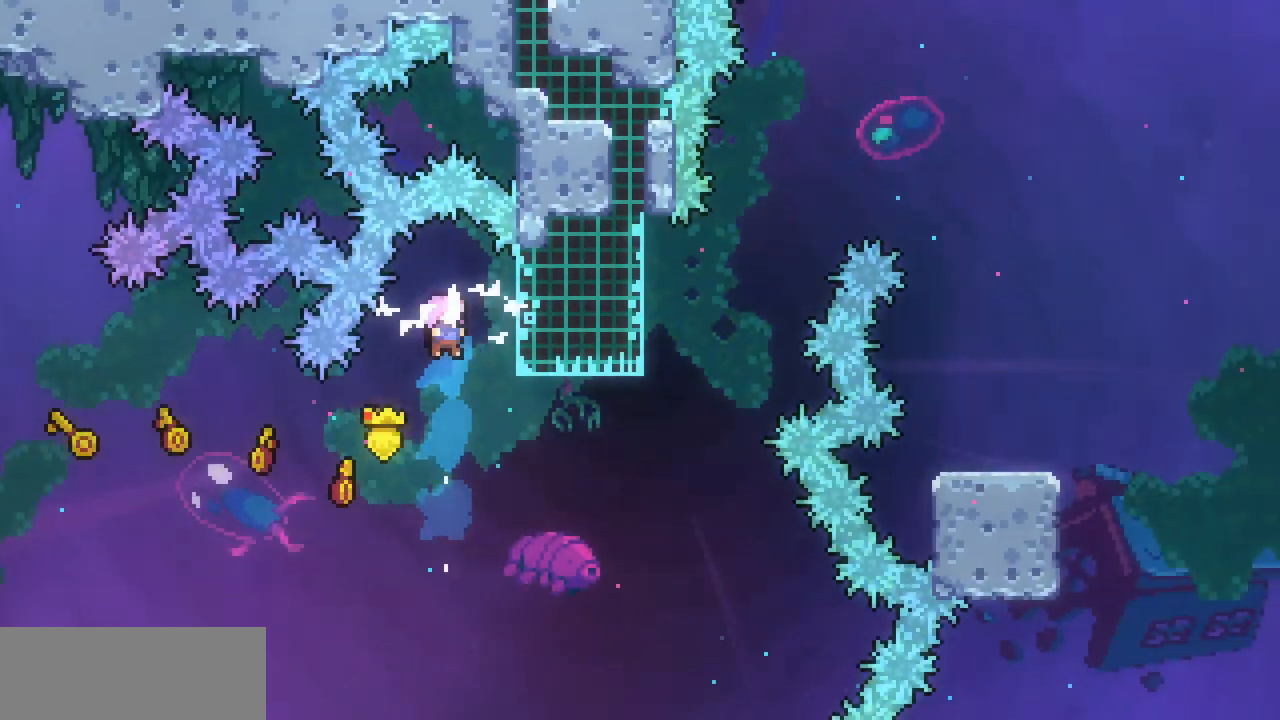
{"keys": ["right", "up"], "events": [[500, "right", "down"], [500, "up", "down"]]}
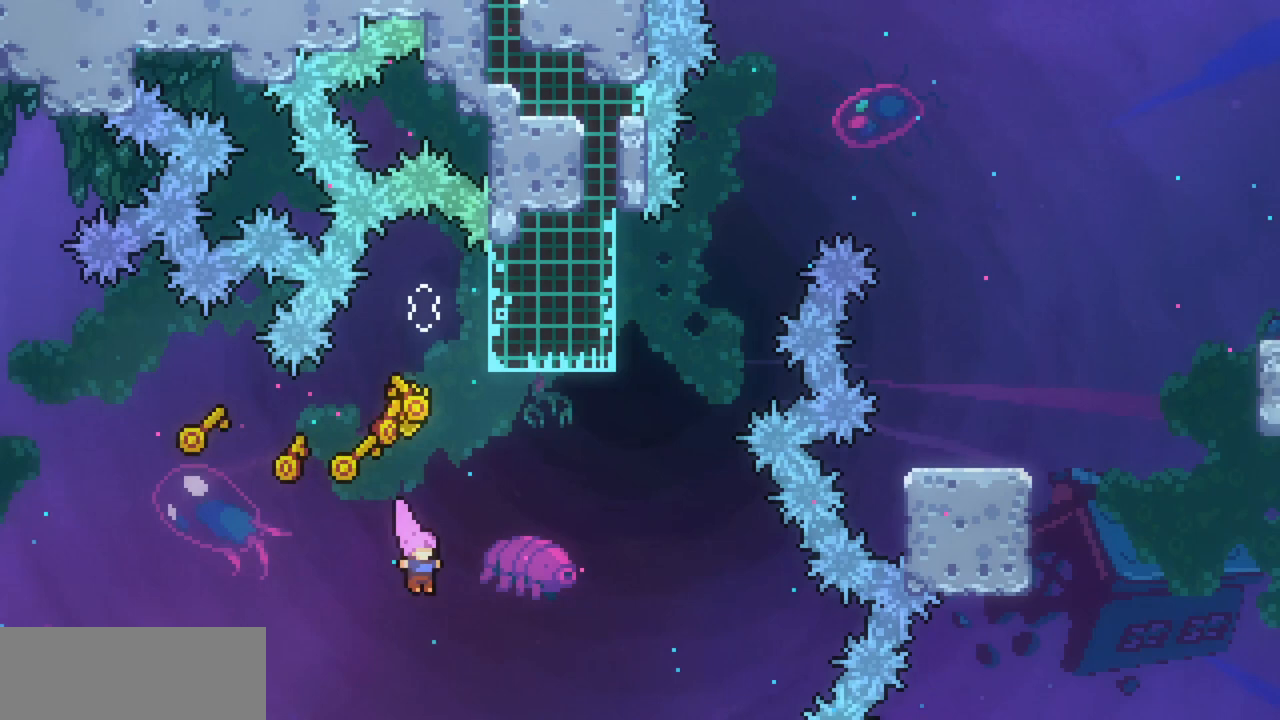
{"keys": ["right", "up"], "events": [[67, "c", "down"], [233, "c", "up"]]}
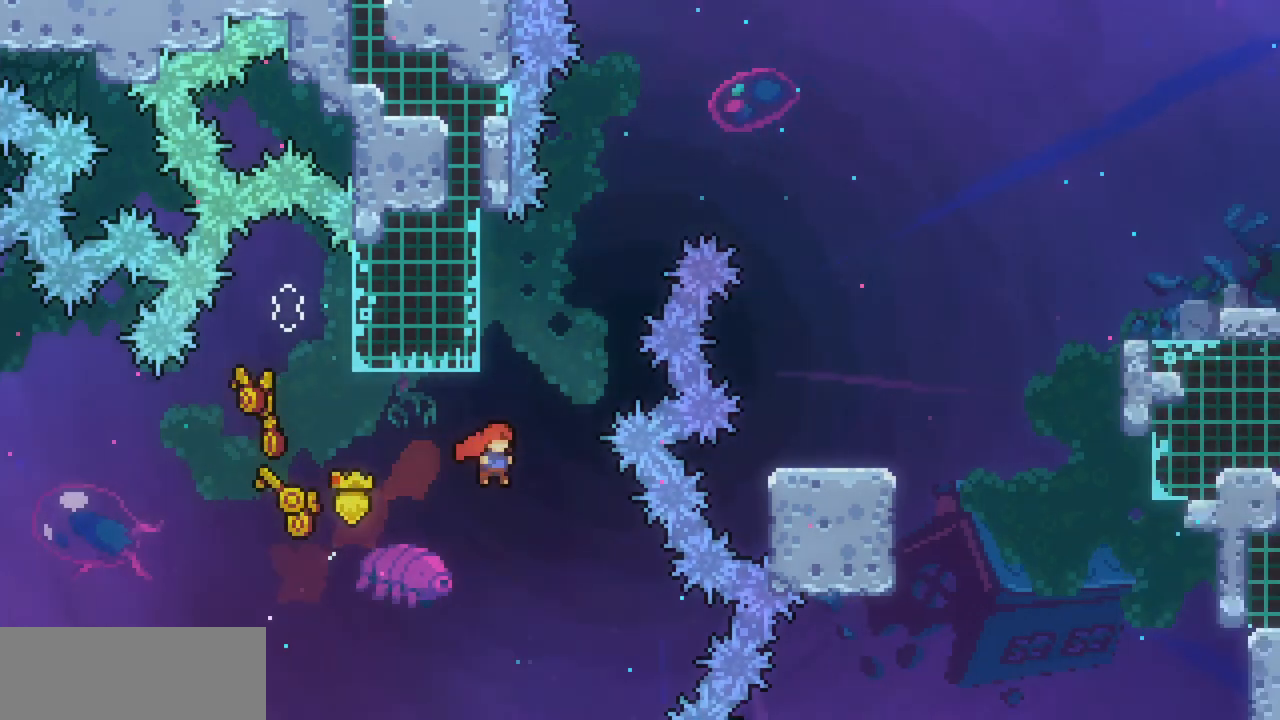
{"keys": ["right", "z"], "events": [[33, "right", "up"], [67, "c", "down"], [167, "c", "up"], [300, "right", "down"], [300, "up", "up"], [300, "z", "down"]]}
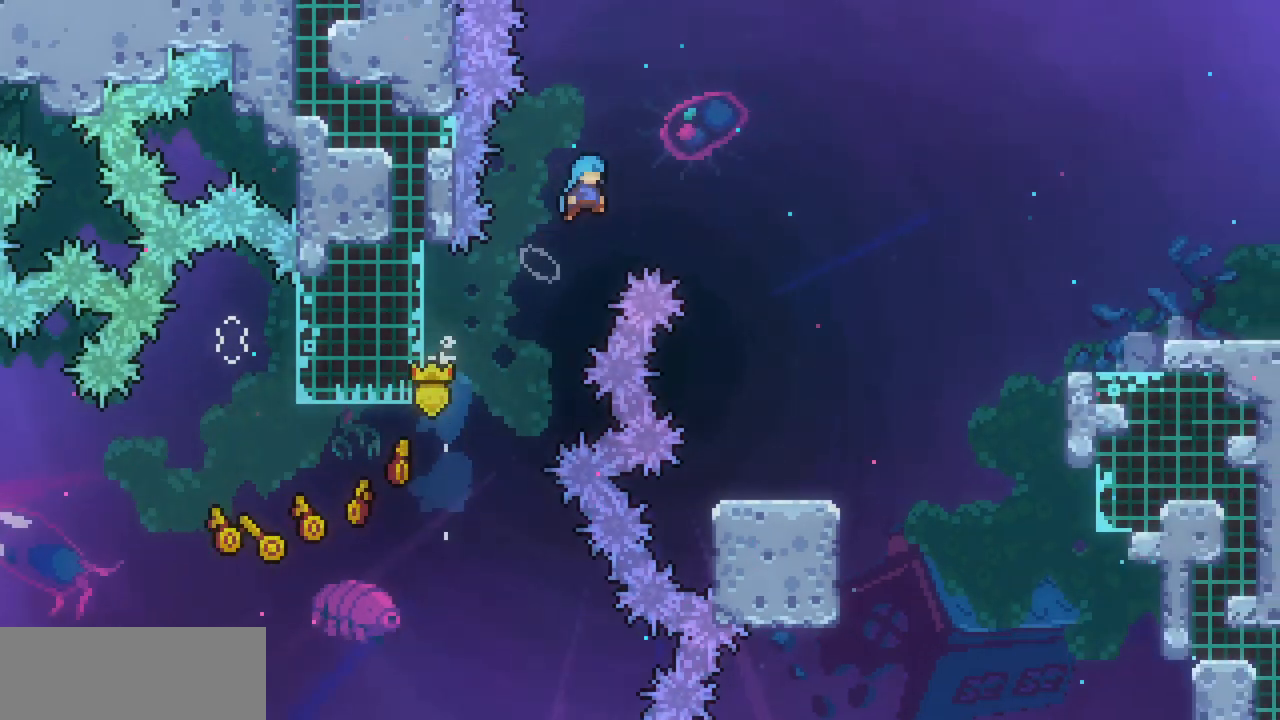
{"keys": [], "events": [[167, "z", "up"], [400, "right", "up"]]}
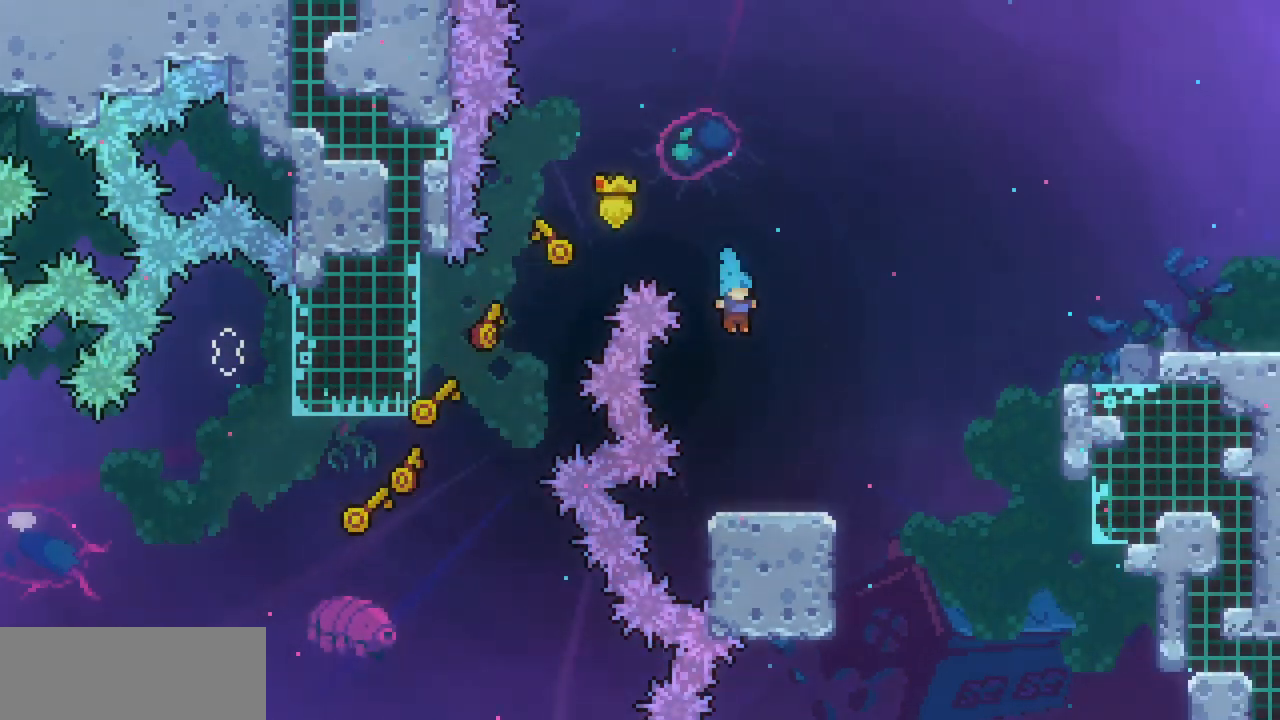
{"keys": ["right", "up", "x", "z"], "events": [[100, "right", "down"], [333, "x", "down"], [333, "z", "down"], [367, "up", "down"]]}
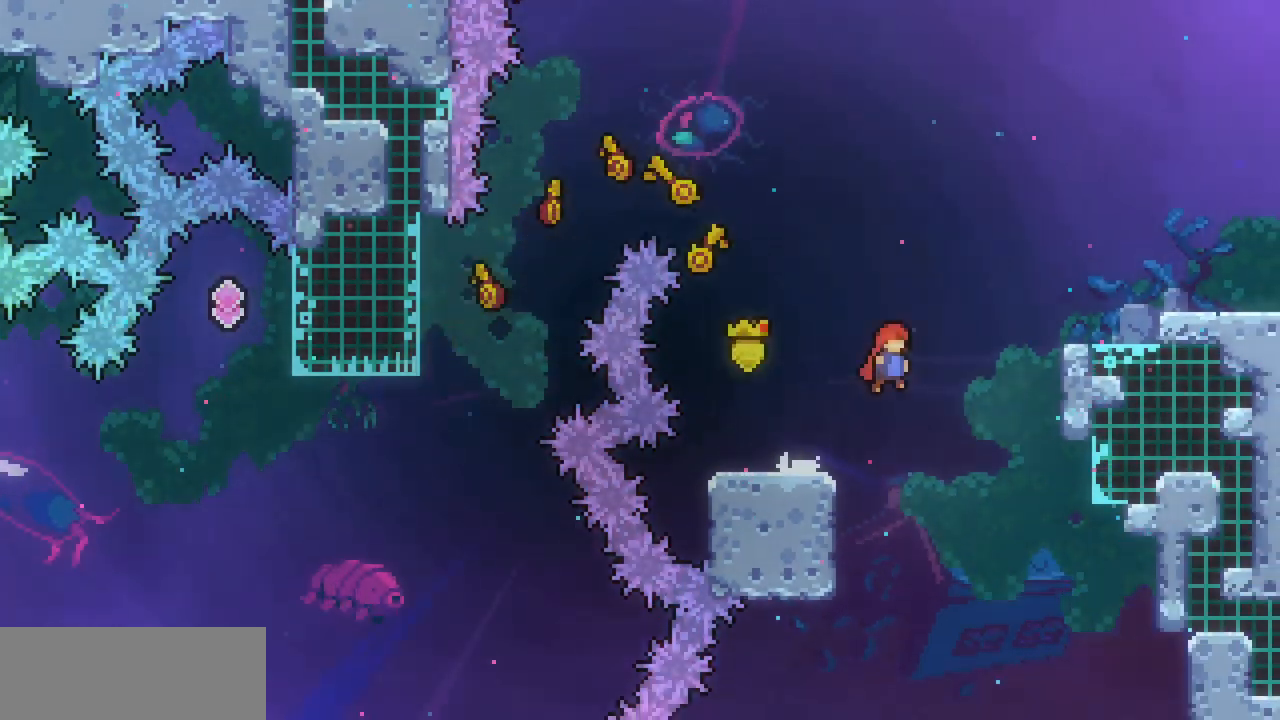
{"keys": ["right"], "events": [[67, "c", "down"], [67, "x", "up"], [67, "z", "up"], [267, "c", "up"], [333, "up", "up"]]}
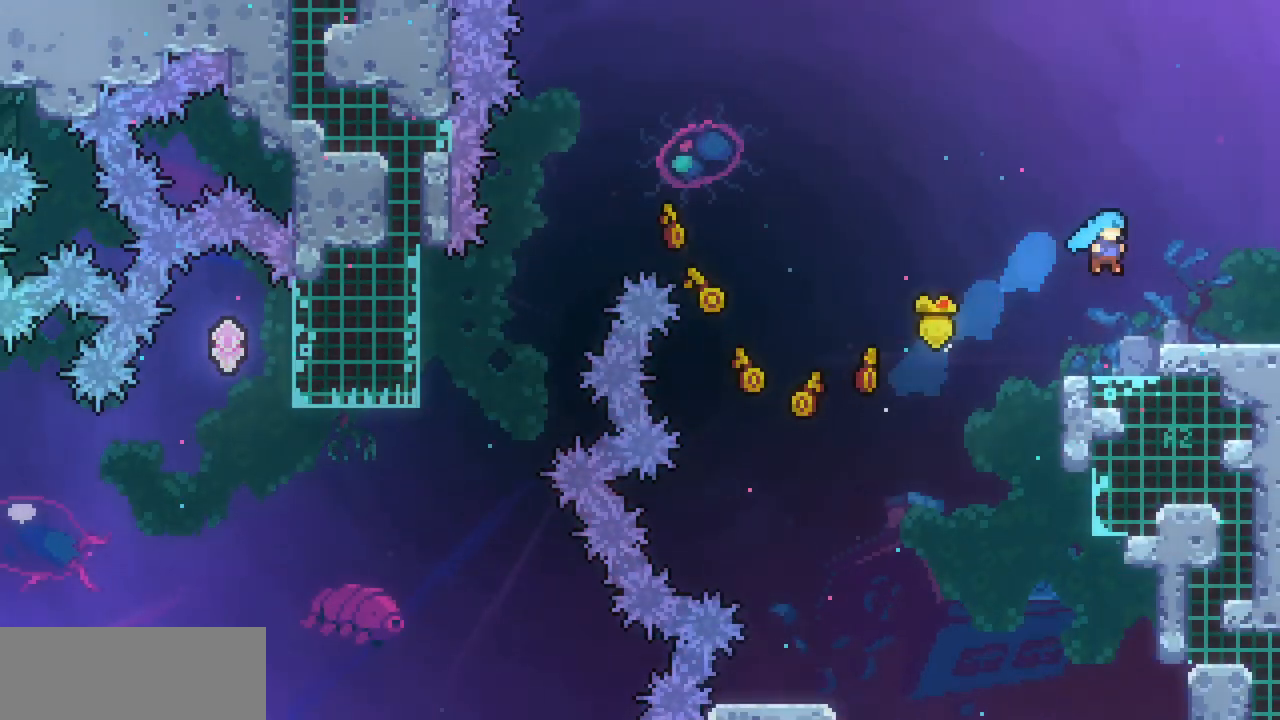
{"keys": ["right"], "events": [[233, "c", "down"], [300, "c", "up"]]}
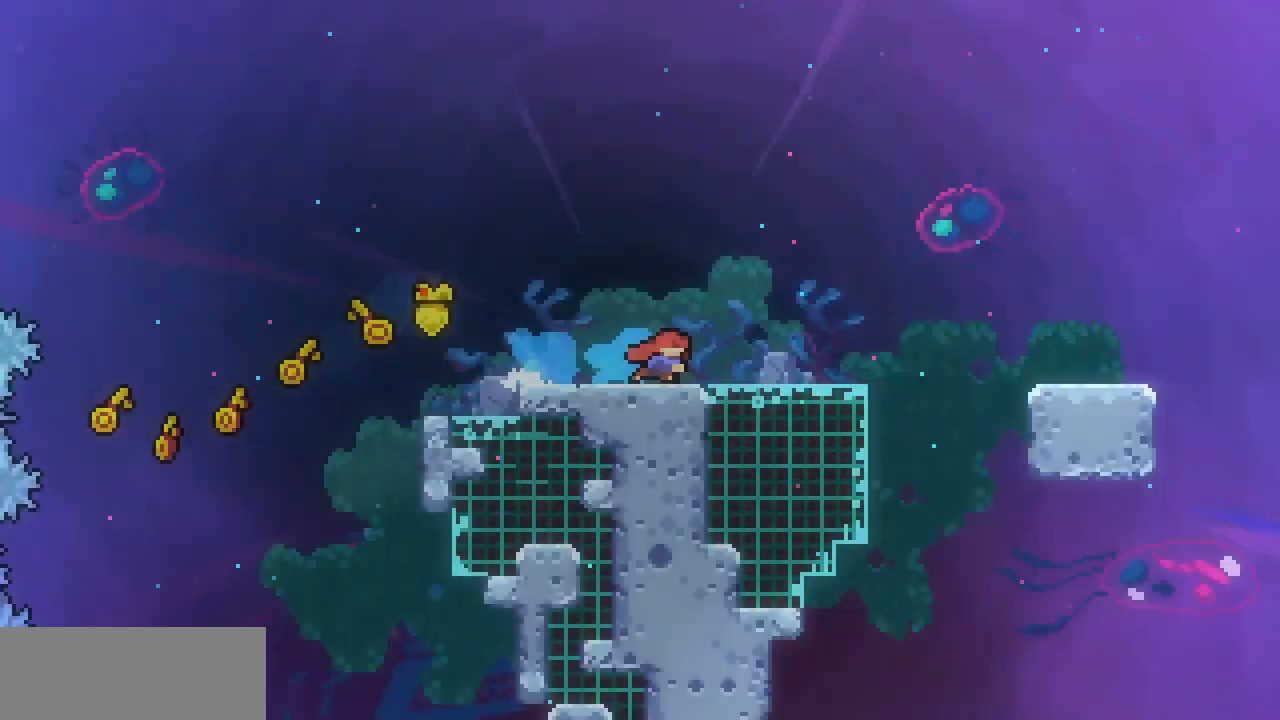
{"keys": ["right", "x"], "events": [[200, "x", "down"]]}
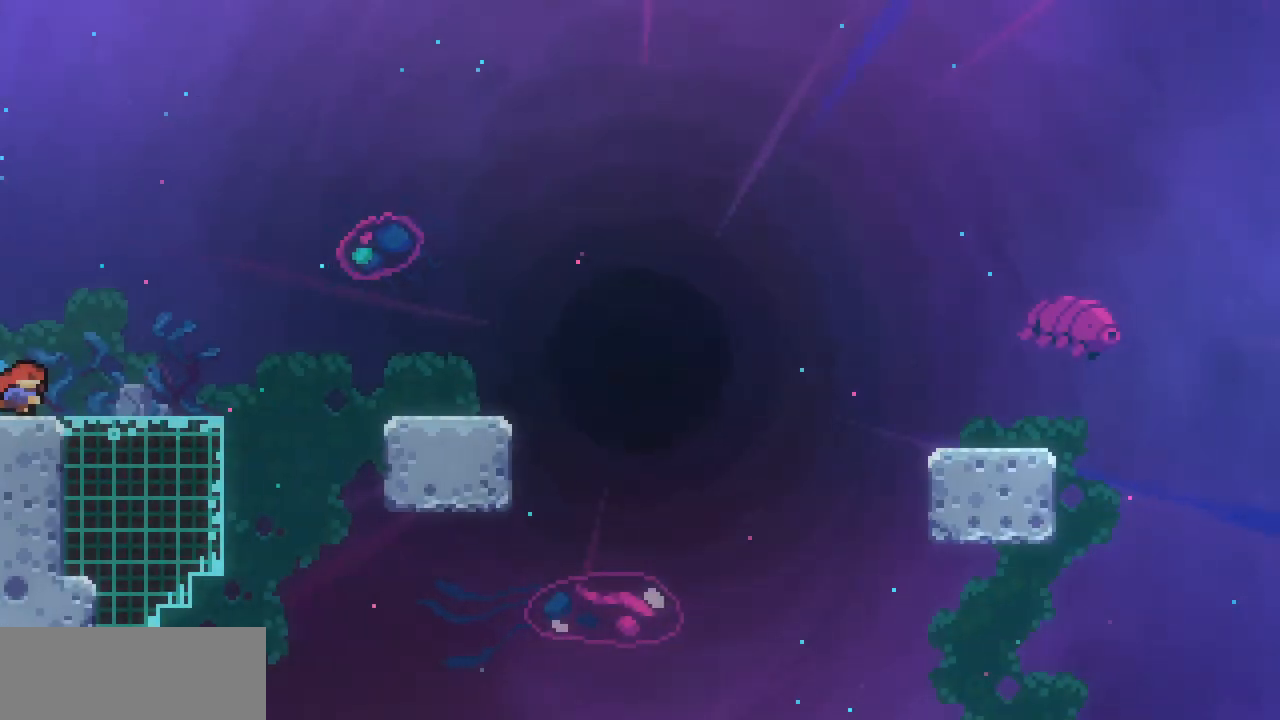
{"keys": ["right", "x", "z"], "events": [[400, "z", "down"]]}
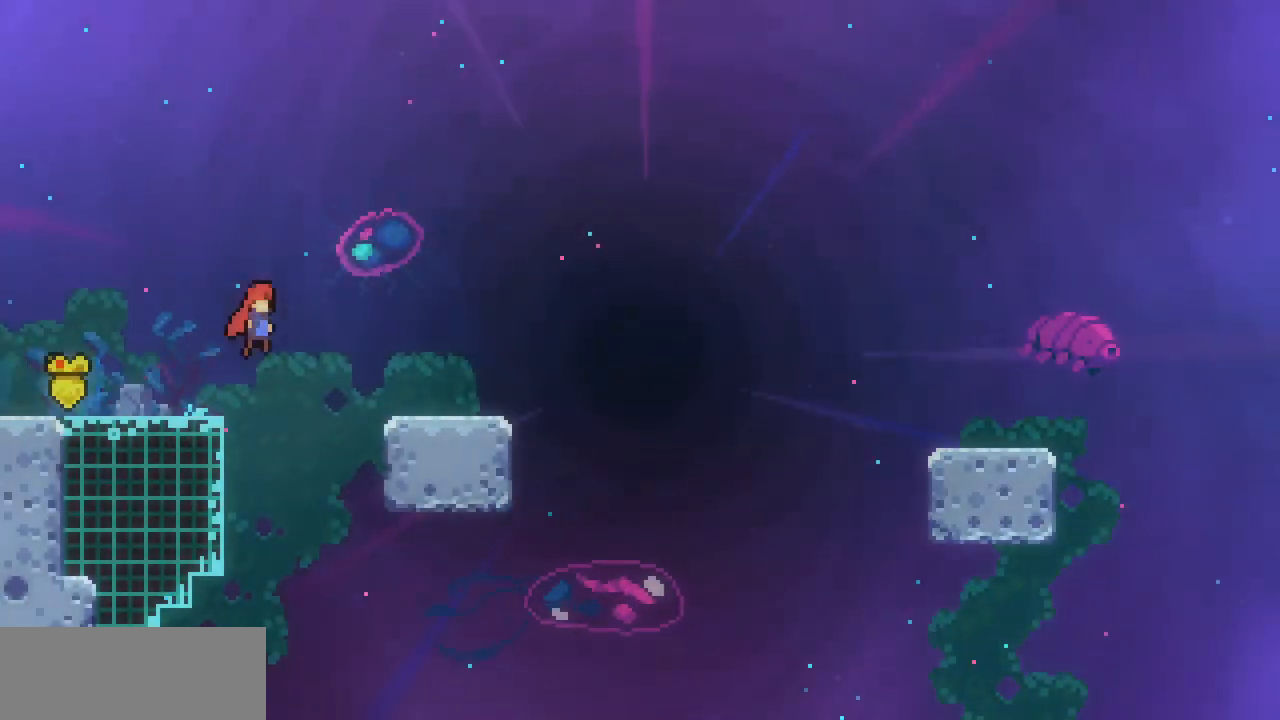
{"keys": ["down", "right", "x"], "events": [[67, "down", "down"], [267, "z", "up"], [300, "c", "down"], [467, "c", "up"]]}
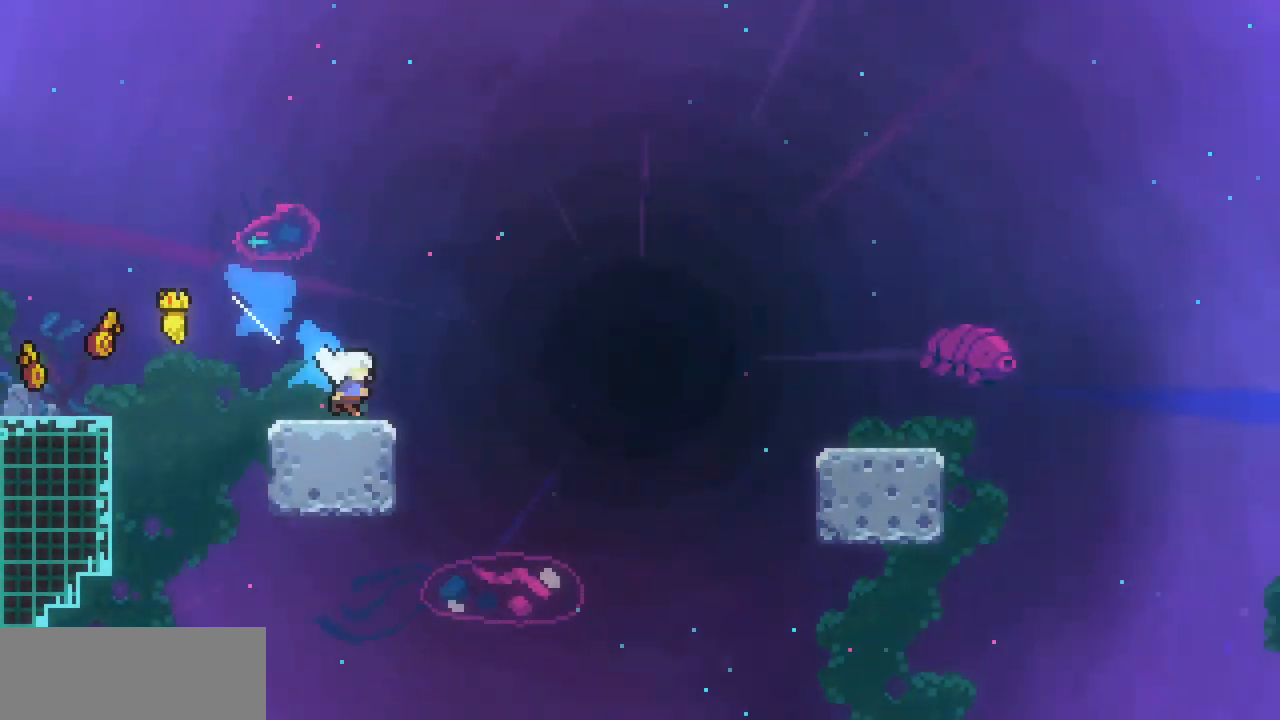
{"keys": ["c", "down", "right", "x"], "events": [[67, "down", "up"], [67, "z", "down"], [333, "down", "down"], [367, "z", "up"], [433, "c", "down"]]}
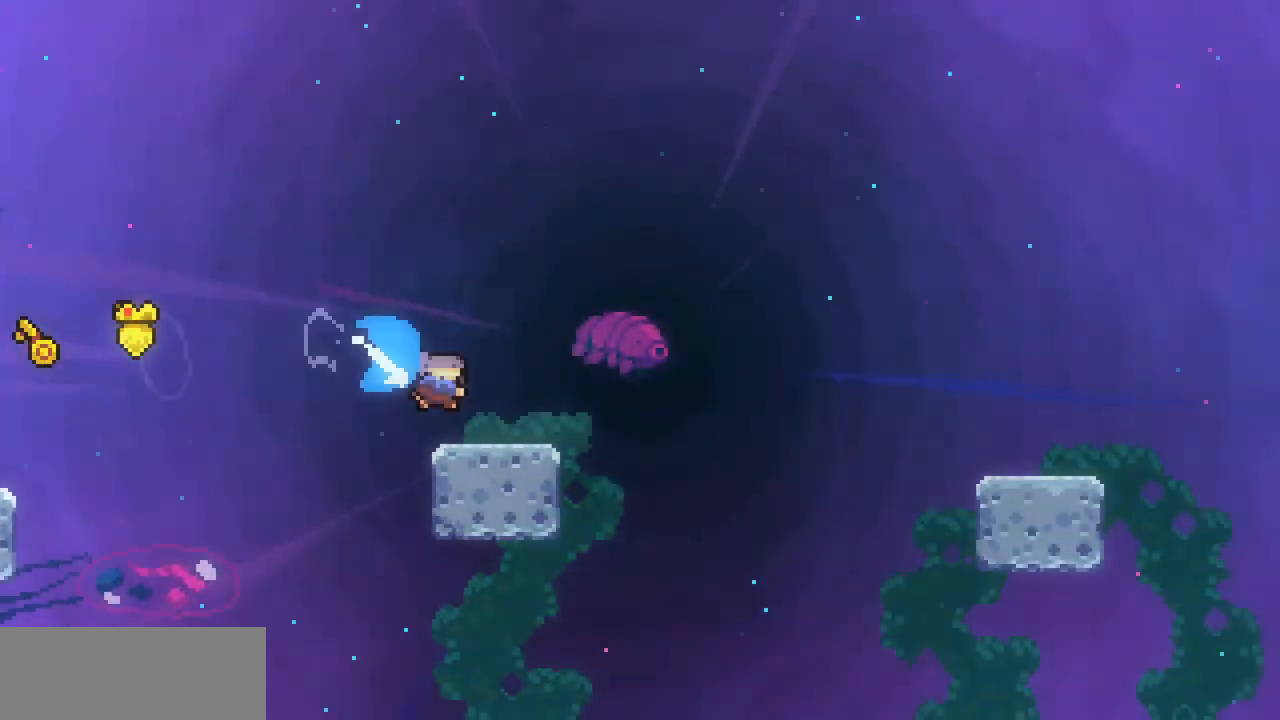
{"keys": ["c", "down", "right", "x"], "events": [[67, "c", "up"], [100, "down", "up"], [100, "z", "down"], [400, "down", "down"], [500, "c", "down"], [500, "z", "up"]]}